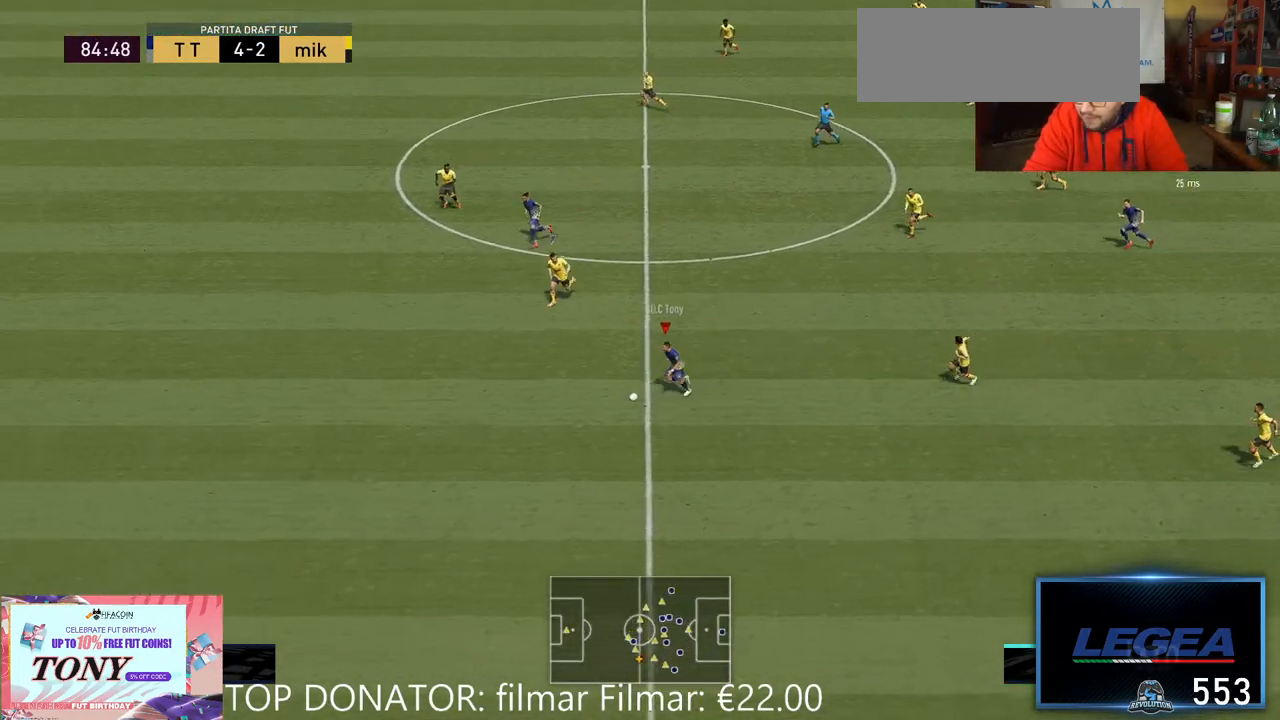
Gameplay with a controller (Xbox layout); each line is a JSON object with the inputs held at the frame after it. "events" lists button and stick changes between this image and that frame as [ms after this image, input, new state], when the widget could be followed in between. Not read: L3 R1 R3.
{"buttons": ["R2"], "left_stick": "left", "right_stick": "center", "events": []}
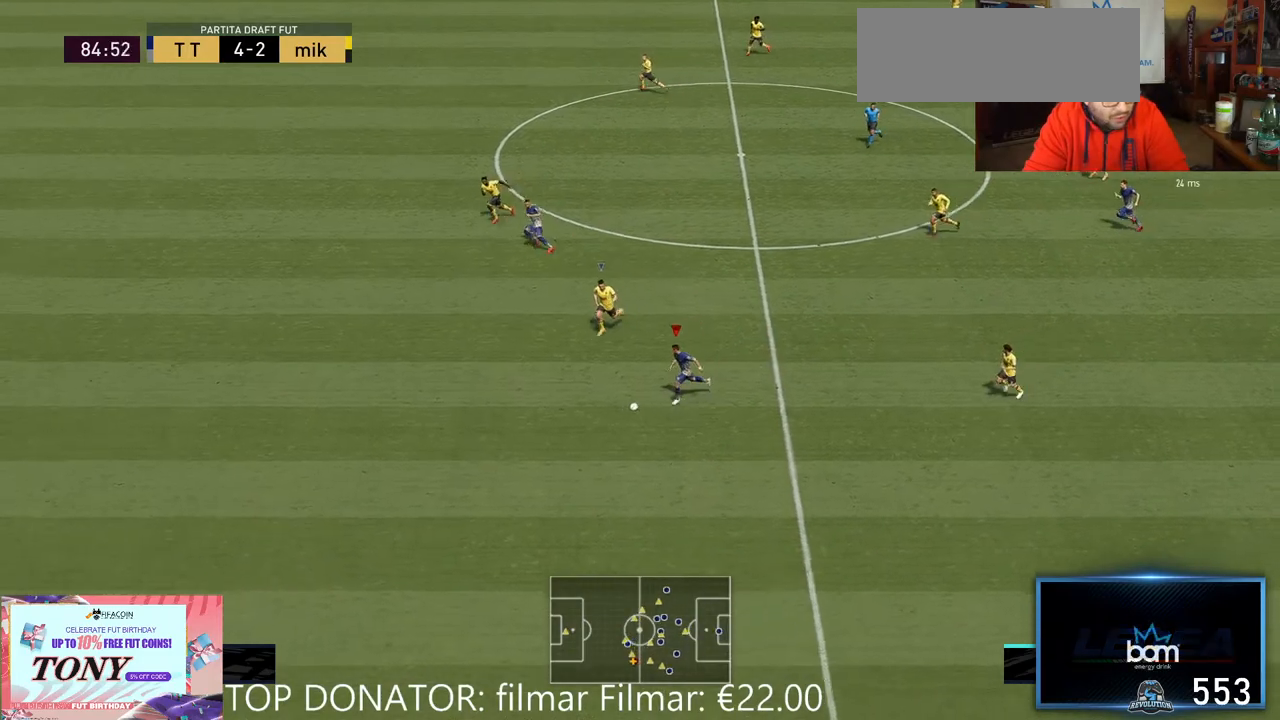
{"buttons": ["R2"], "left_stick": "left", "right_stick": "center", "events": []}
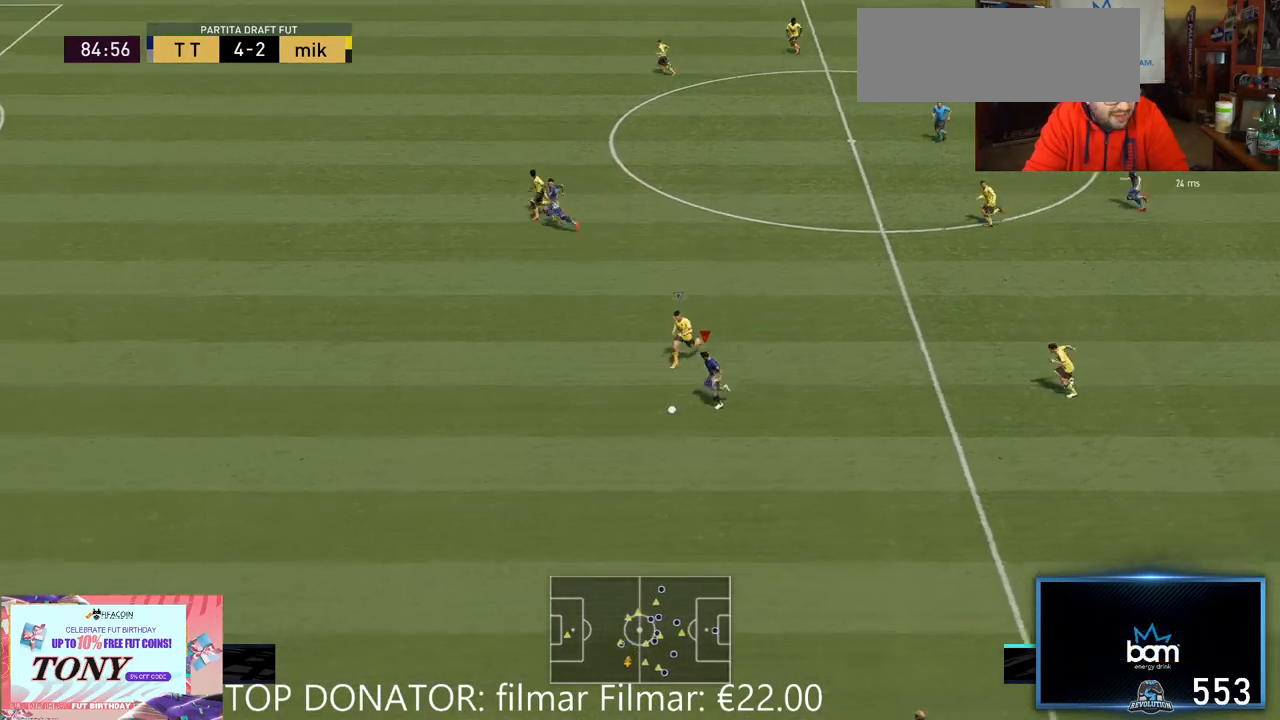
{"buttons": ["R2"], "left_stick": "left", "right_stick": "center", "events": []}
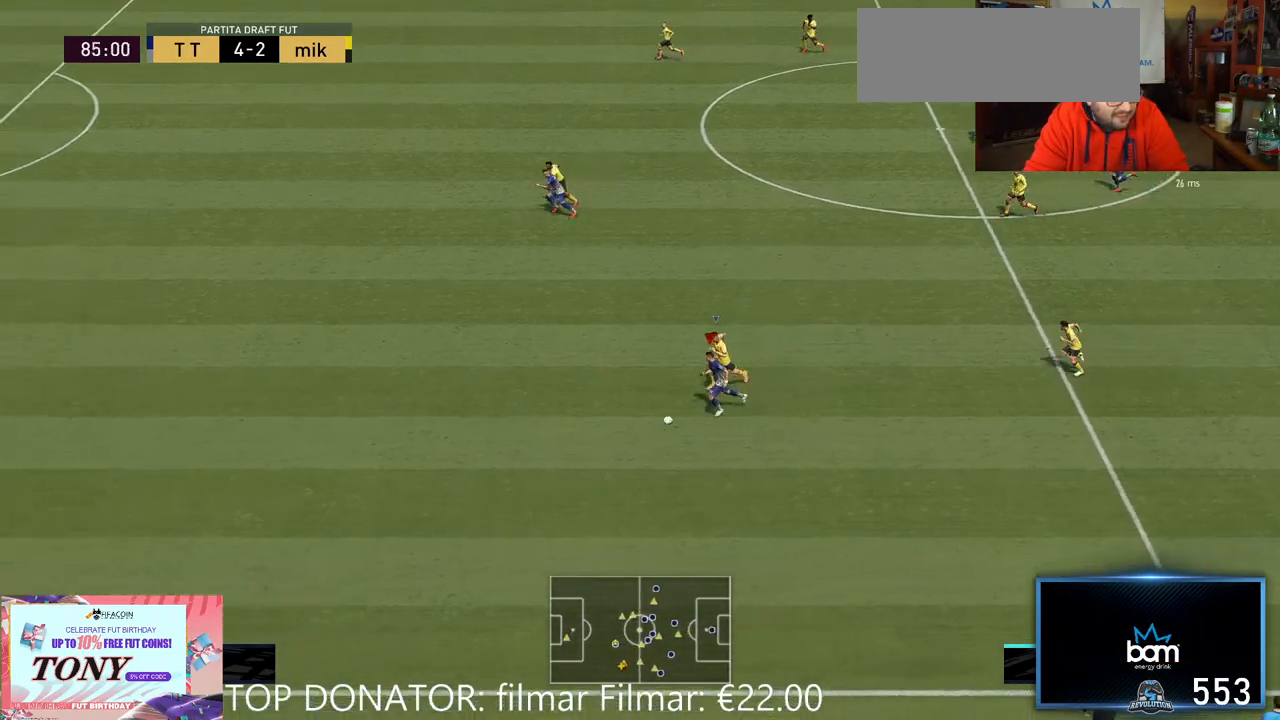
{"buttons": ["R2"], "left_stick": "left", "right_stick": "center", "events": []}
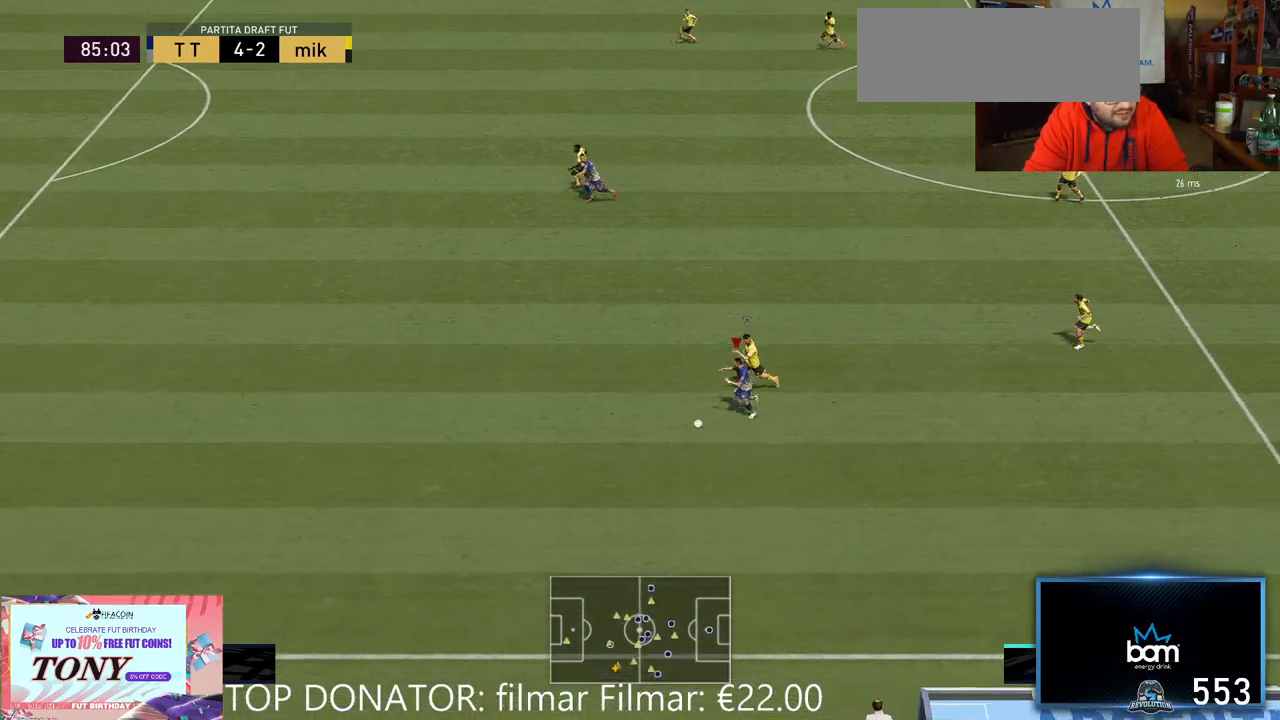
{"buttons": ["R2"], "left_stick": "left", "right_stick": "center", "events": []}
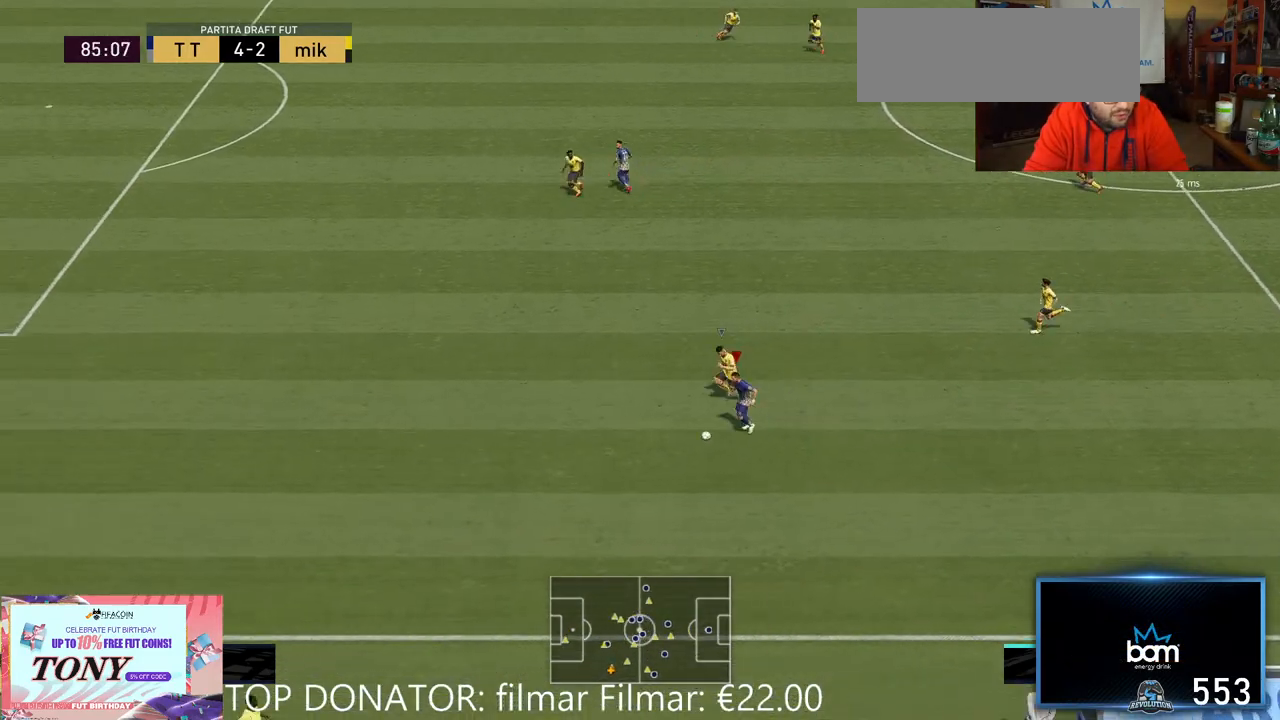
{"buttons": ["A", "R2"], "left_stick": "left", "right_stick": "center", "events": [[450, "A", "down"]]}
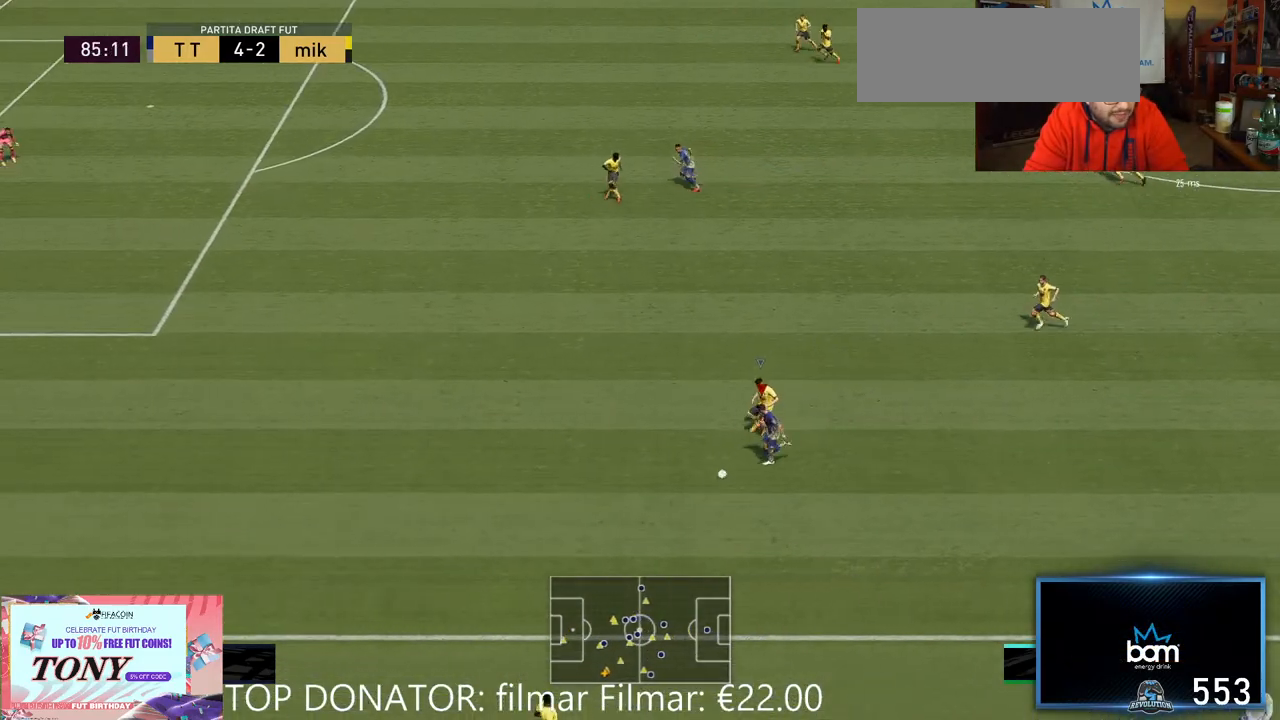
{"buttons": ["R2"], "left_stick": "left", "right_stick": "center", "events": [[117, "A", "up"]]}
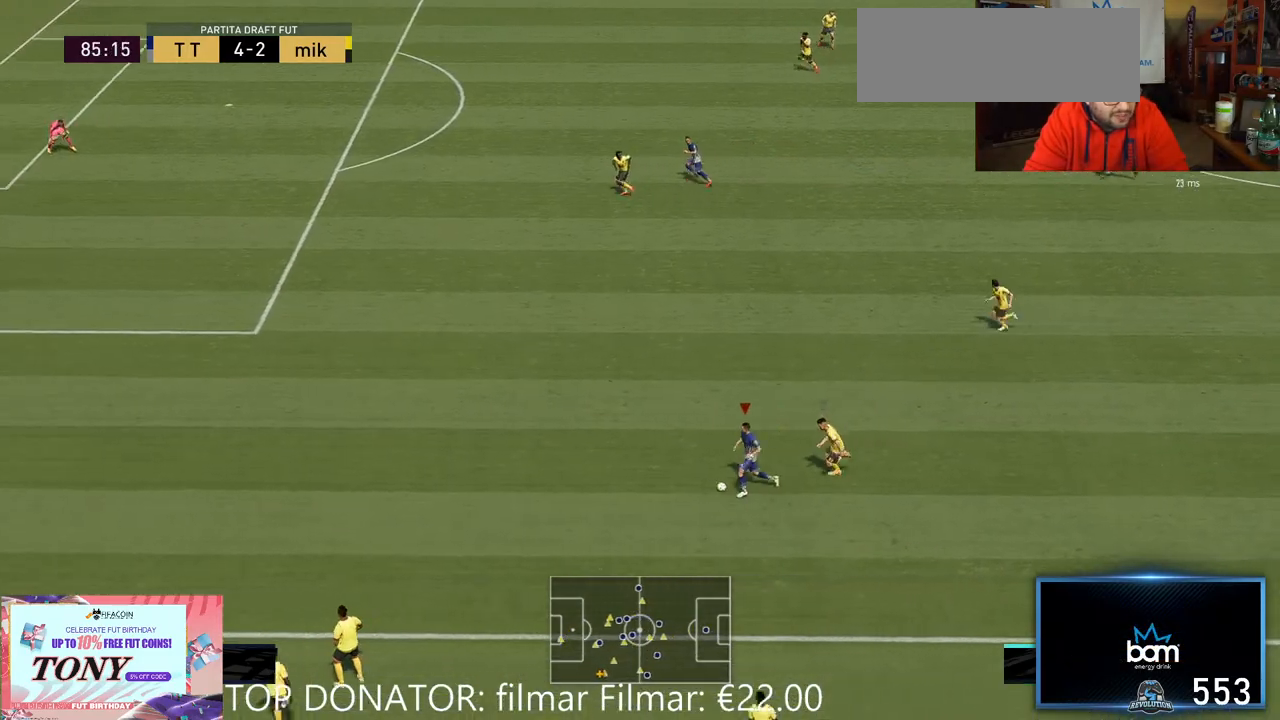
{"buttons": ["R2"], "left_stick": "up-left", "right_stick": "center", "events": [[117, "left_stick", "up-left"]]}
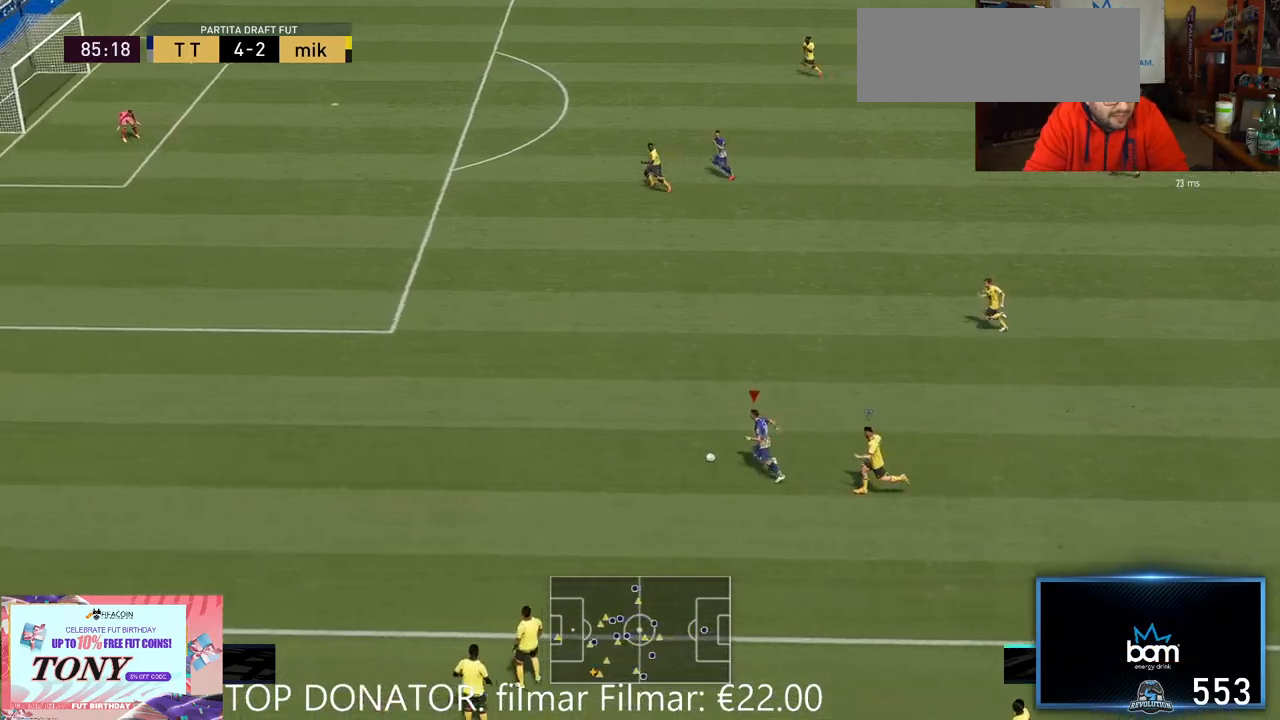
{"buttons": ["R2"], "left_stick": "up-left", "right_stick": "center", "events": []}
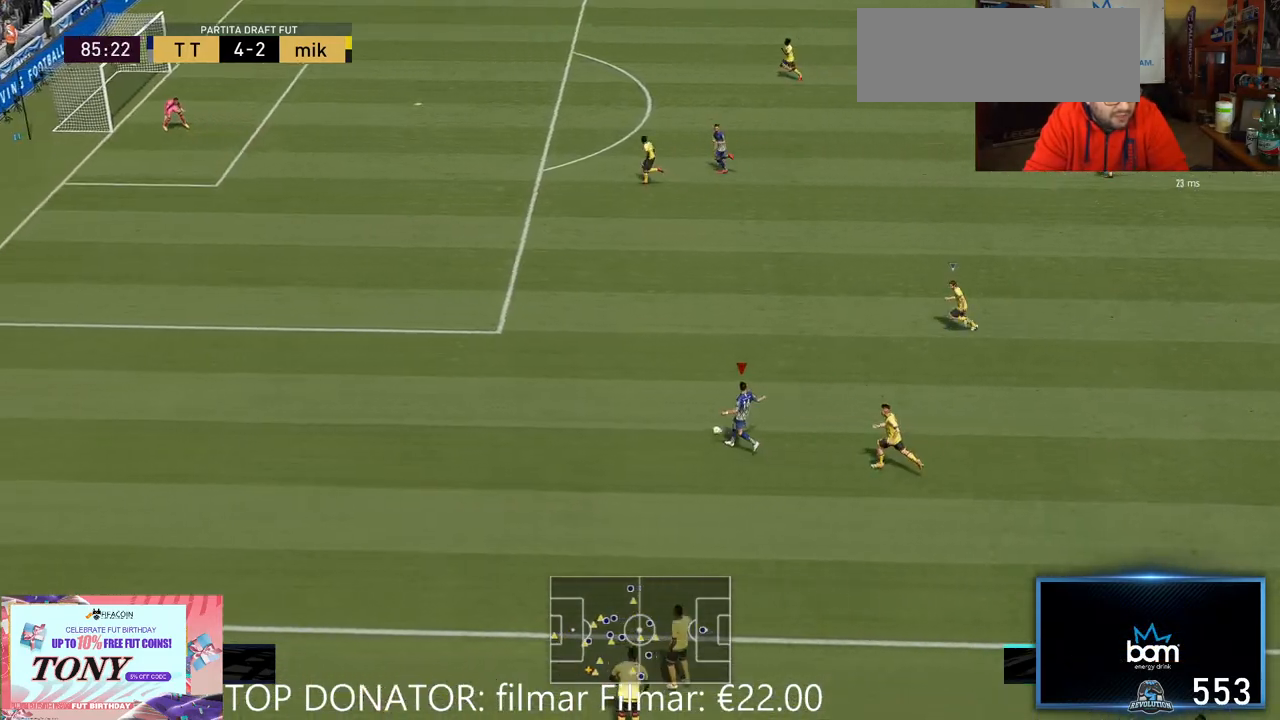
{"buttons": ["R2"], "left_stick": "up-left", "right_stick": "center", "events": []}
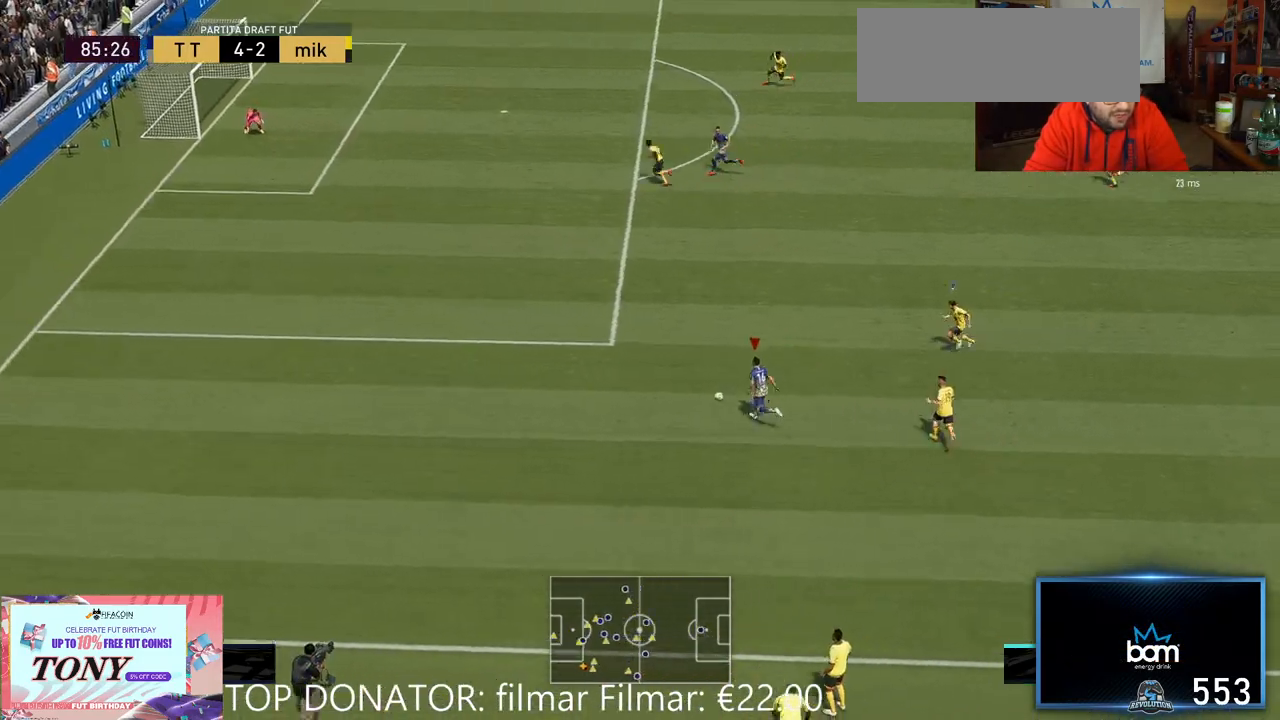
{"buttons": ["A"], "left_stick": "up", "right_stick": "center", "events": [[300, "R2", "up"], [483, "A", "down"], [500, "left_stick", "up"]]}
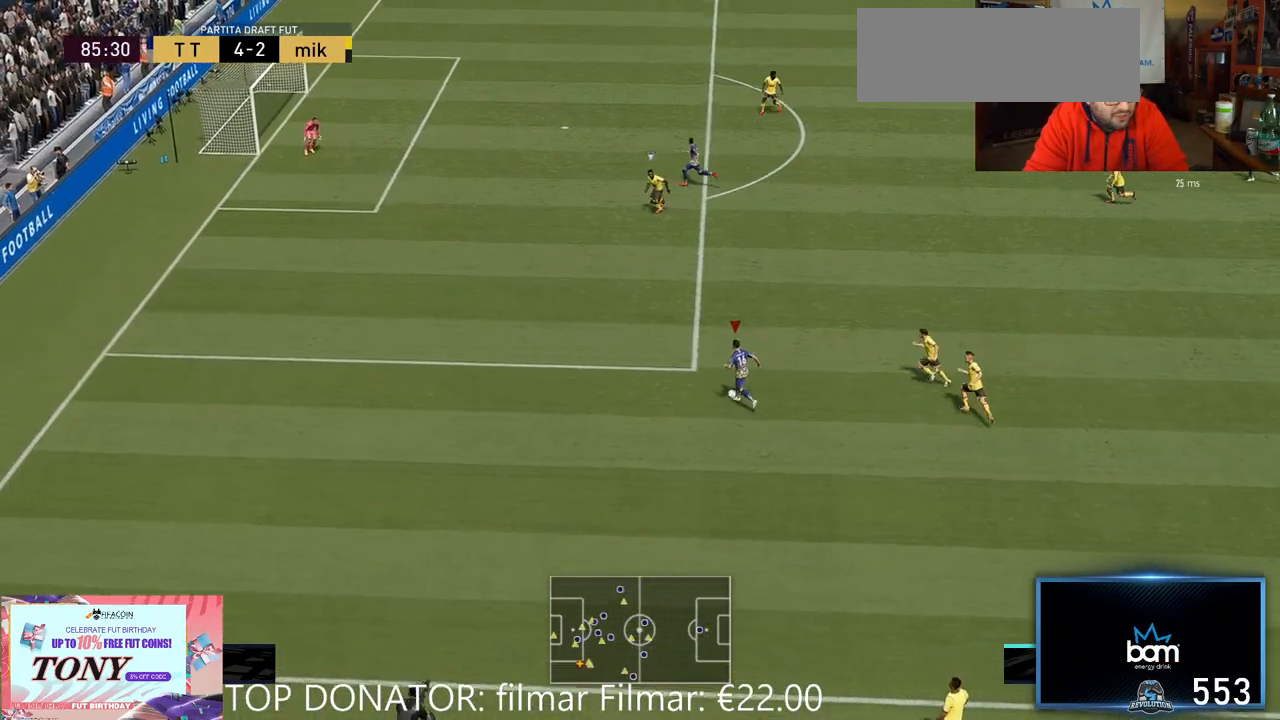
{"buttons": ["A"], "left_stick": "up", "right_stick": "center"}
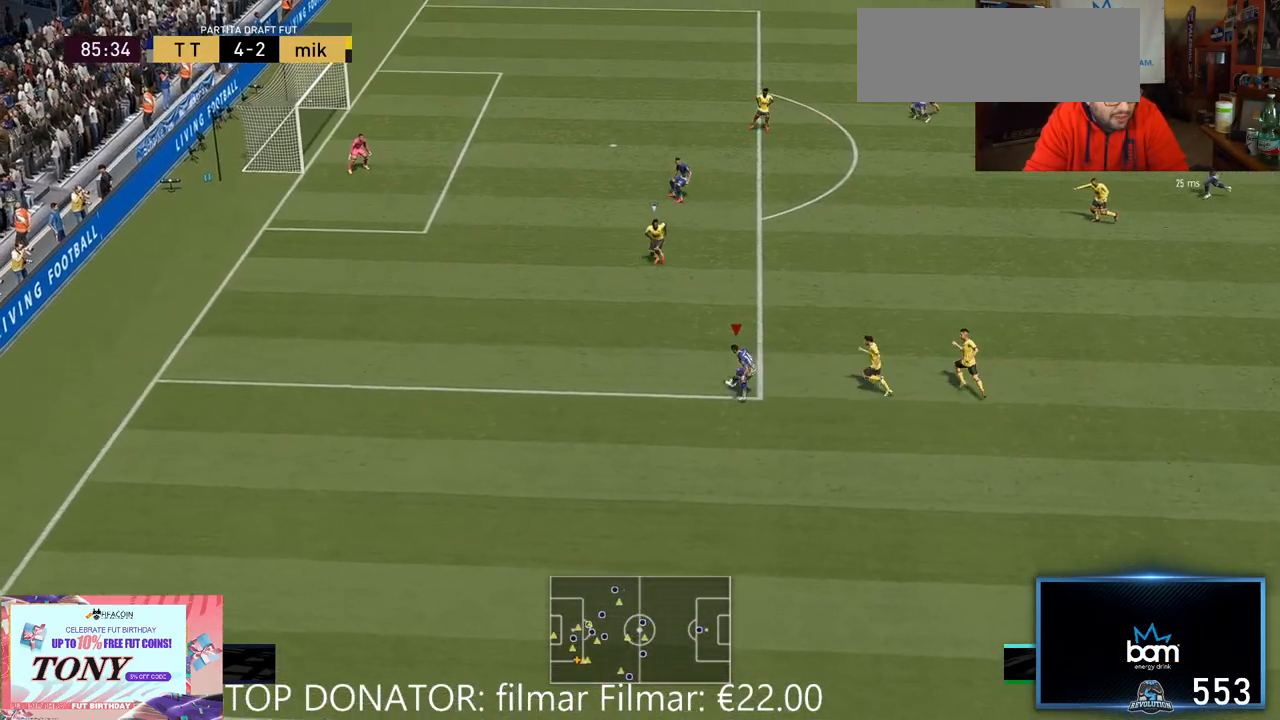
{"buttons": [], "left_stick": "left", "right_stick": "center", "events": [[33, "A", "up"], [217, "left_stick", "up-left"], [233, "R2", "down"], [417, "left_stick", "left"], [433, "R2", "up"]]}
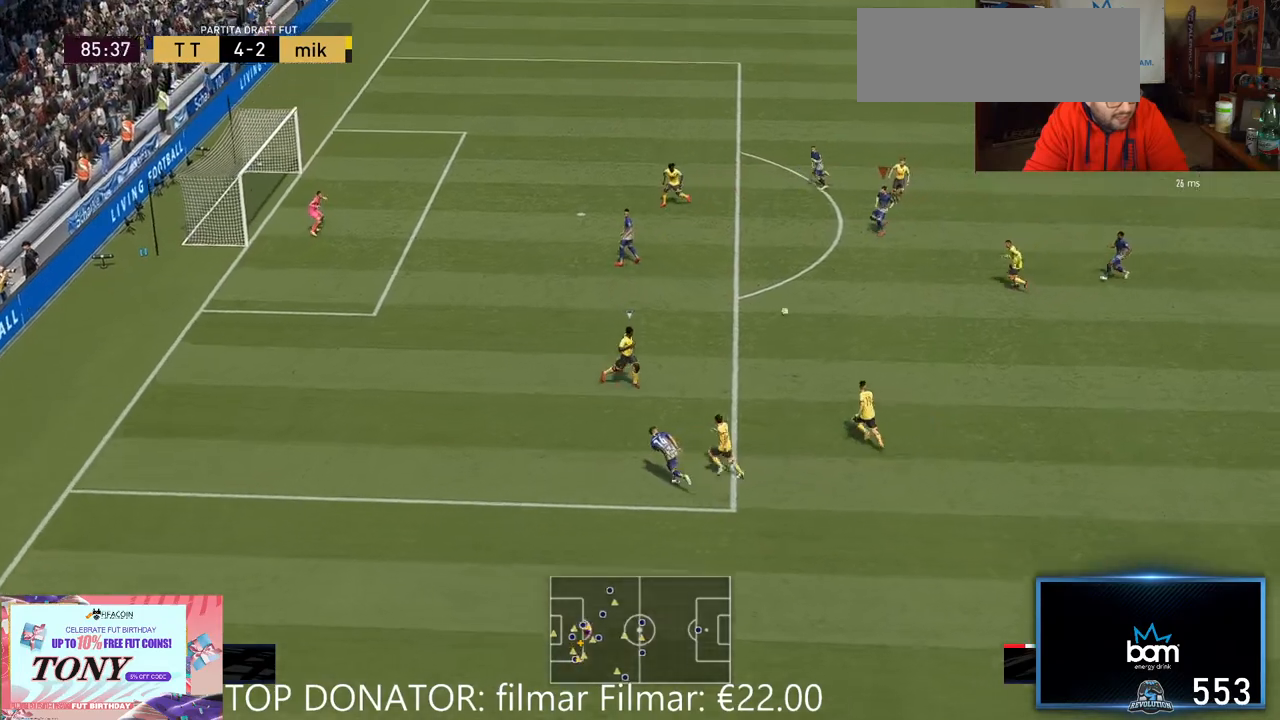
{"buttons": [], "left_stick": "up-left", "right_stick": "center", "events": [[367, "left_stick", "up-left"]]}
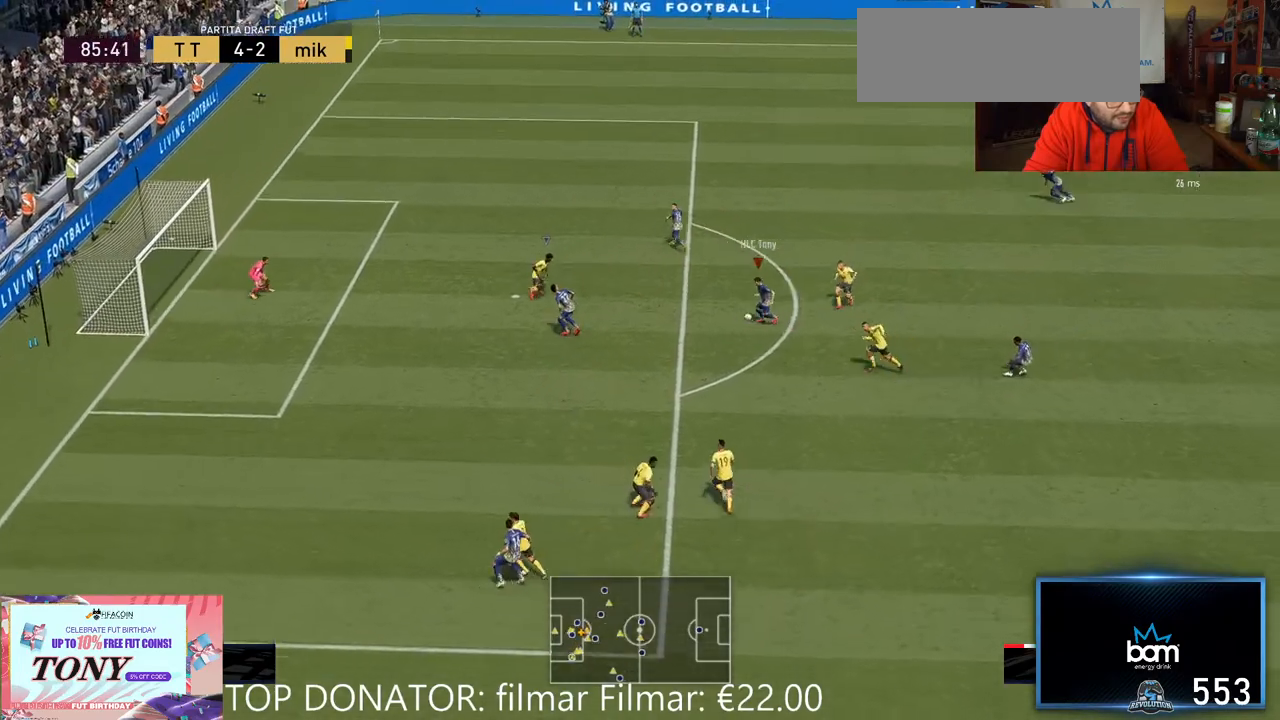
{"buttons": [], "left_stick": "up-left", "right_stick": "center", "events": [[50, "right_stick", "down"], [467, "right_stick", "center"]]}
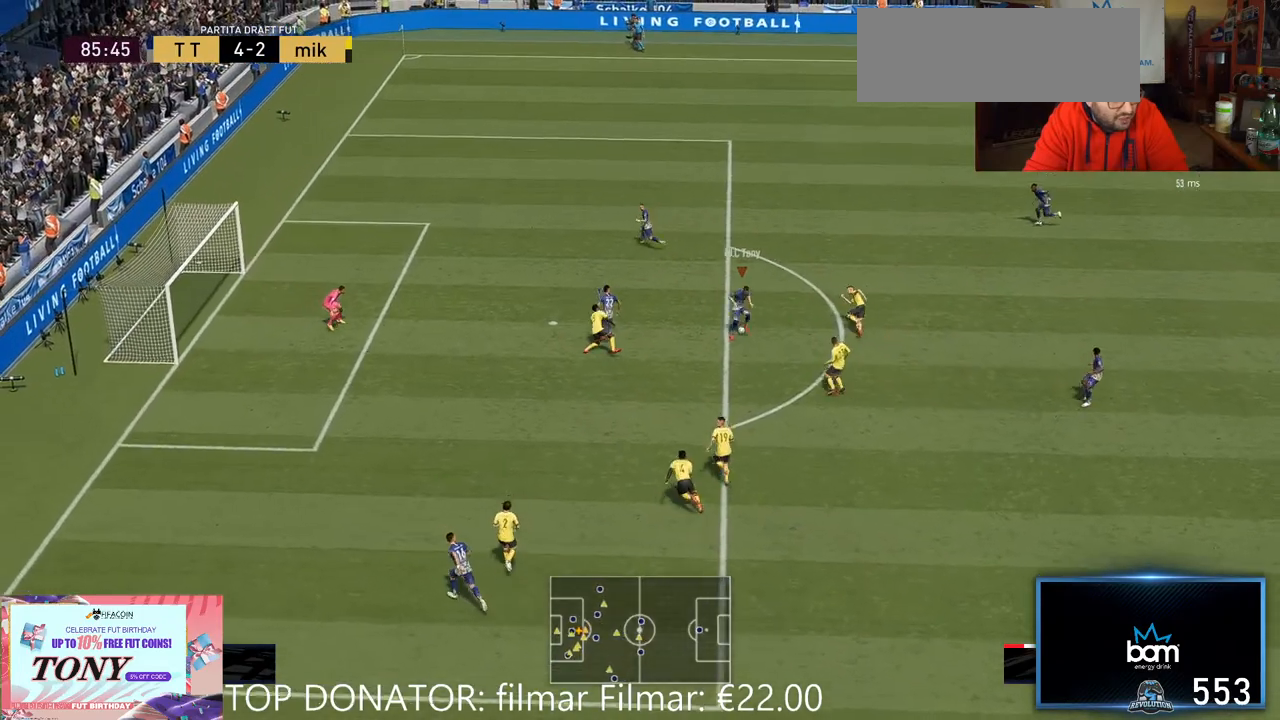
{"buttons": [], "left_stick": "up-left", "right_stick": "center", "events": [[33, "left_stick", "up"], [400, "left_stick", "up-left"]]}
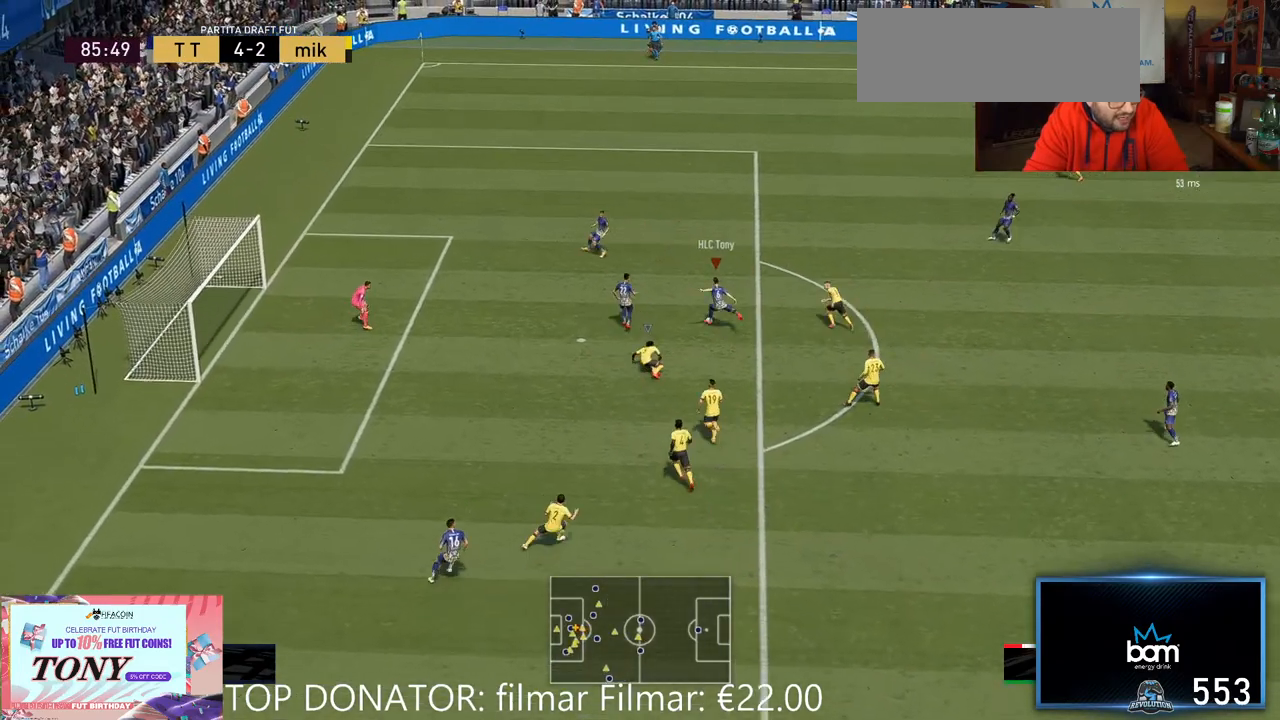
{"buttons": [], "left_stick": "left", "right_stick": "center", "events": [[67, "left_stick", "left"]]}
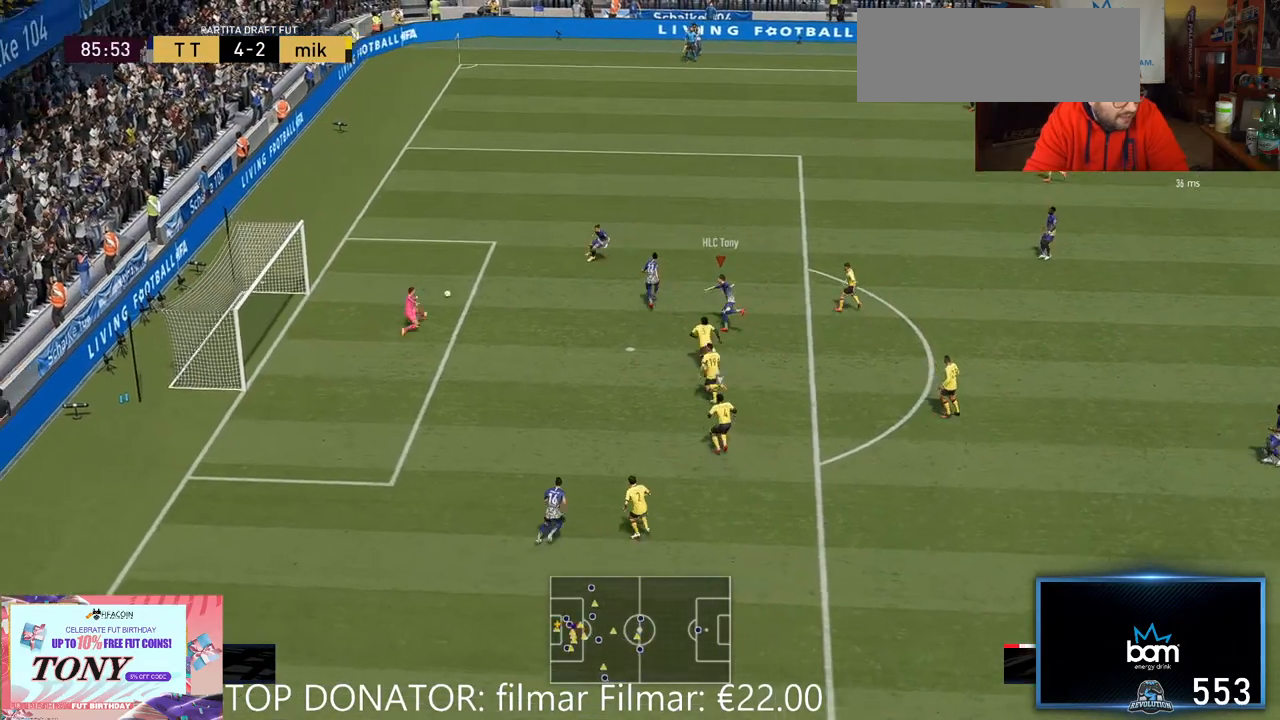
{"buttons": [], "left_stick": "left", "right_stick": "center", "events": []}
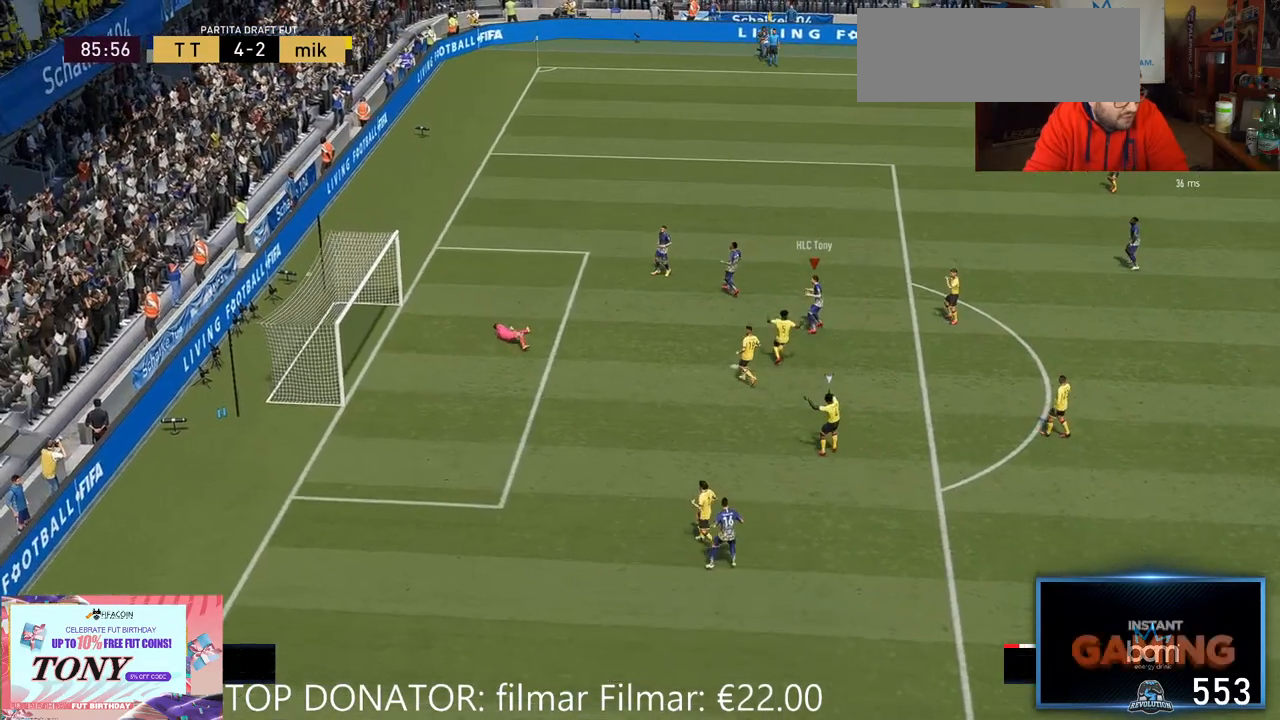
{"buttons": [], "left_stick": "center", "right_stick": "center", "events": [[217, "left_stick", "center"]]}
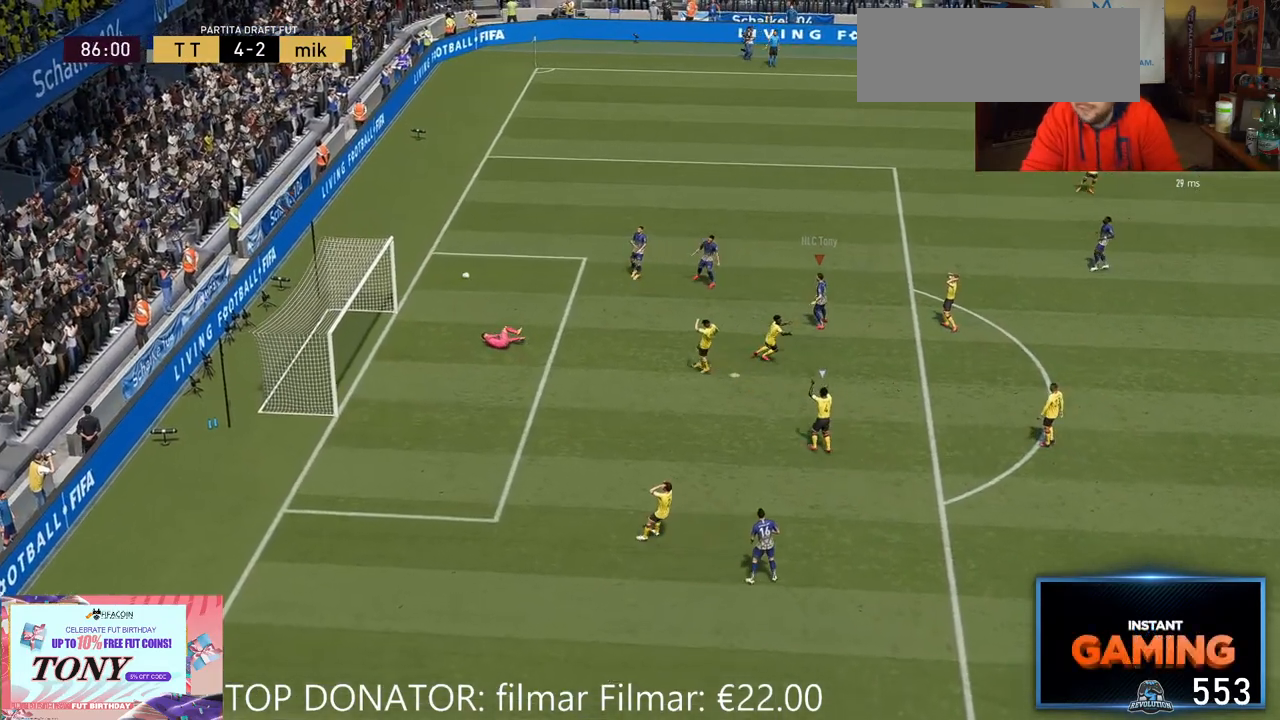
{"buttons": [], "left_stick": "center", "right_stick": "center", "events": []}
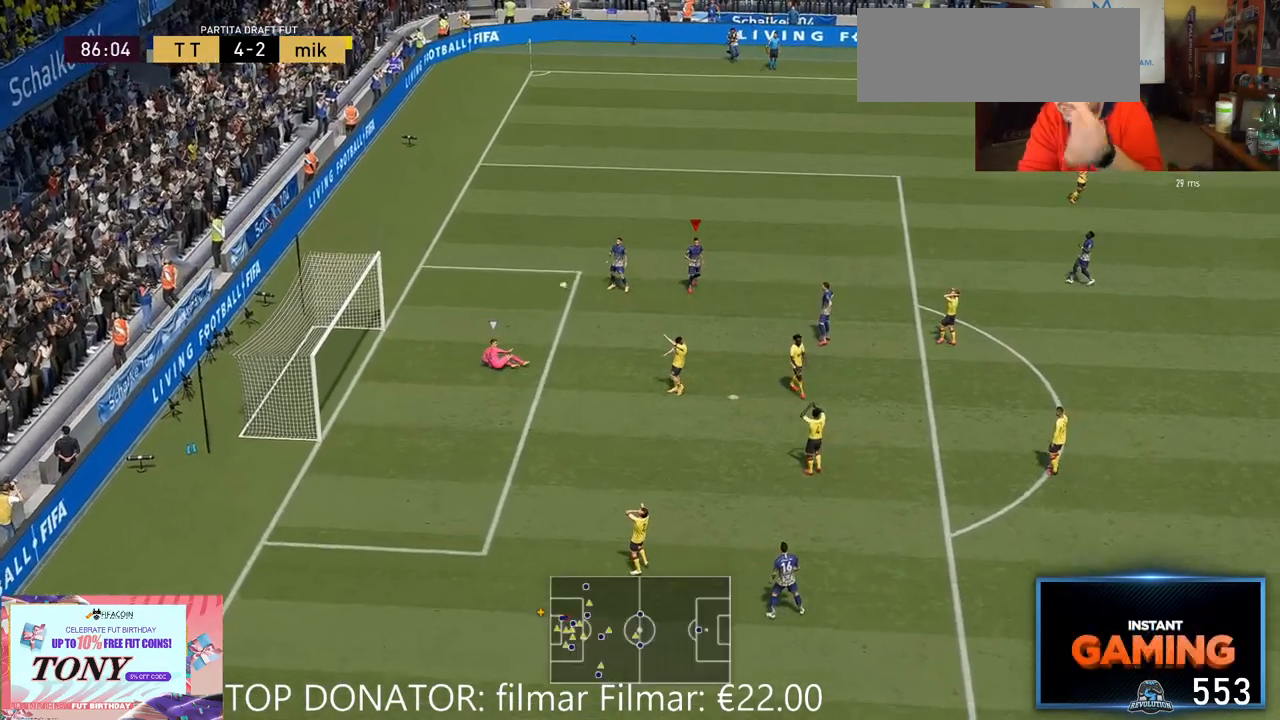
{"buttons": [], "left_stick": "center", "right_stick": "center", "events": []}
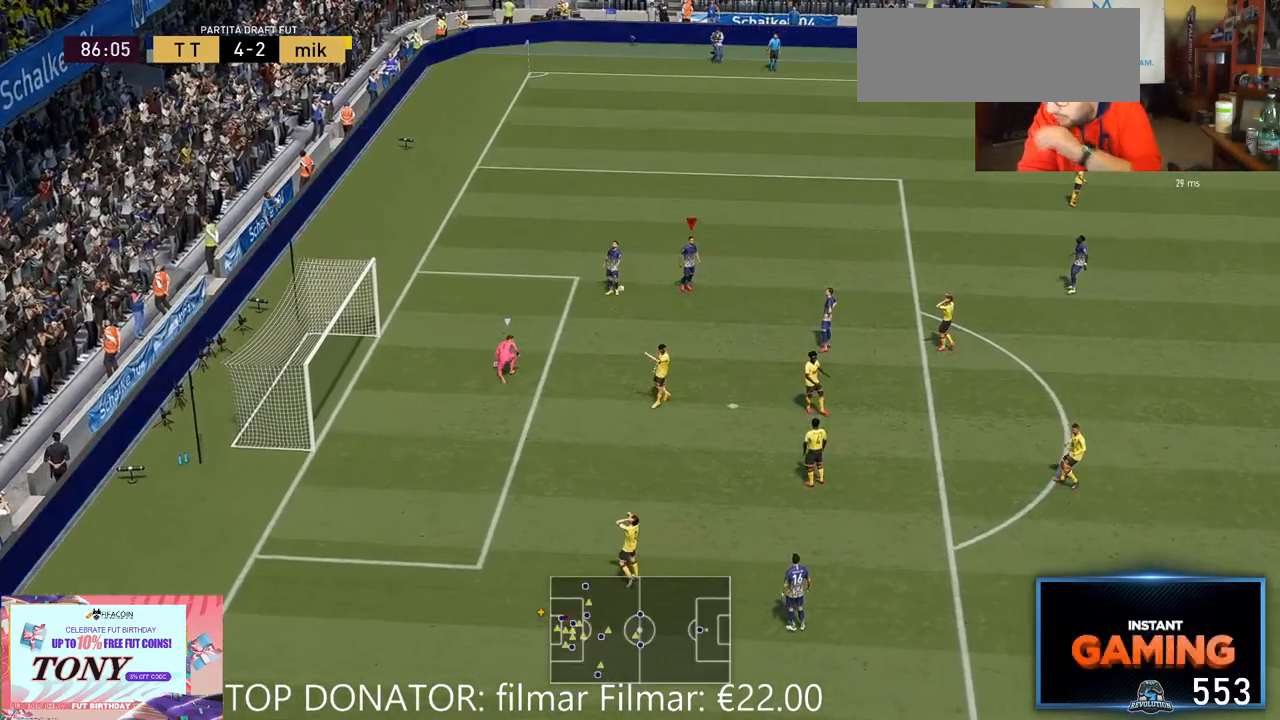
{"buttons": [], "left_stick": "center", "right_stick": "center", "events": []}
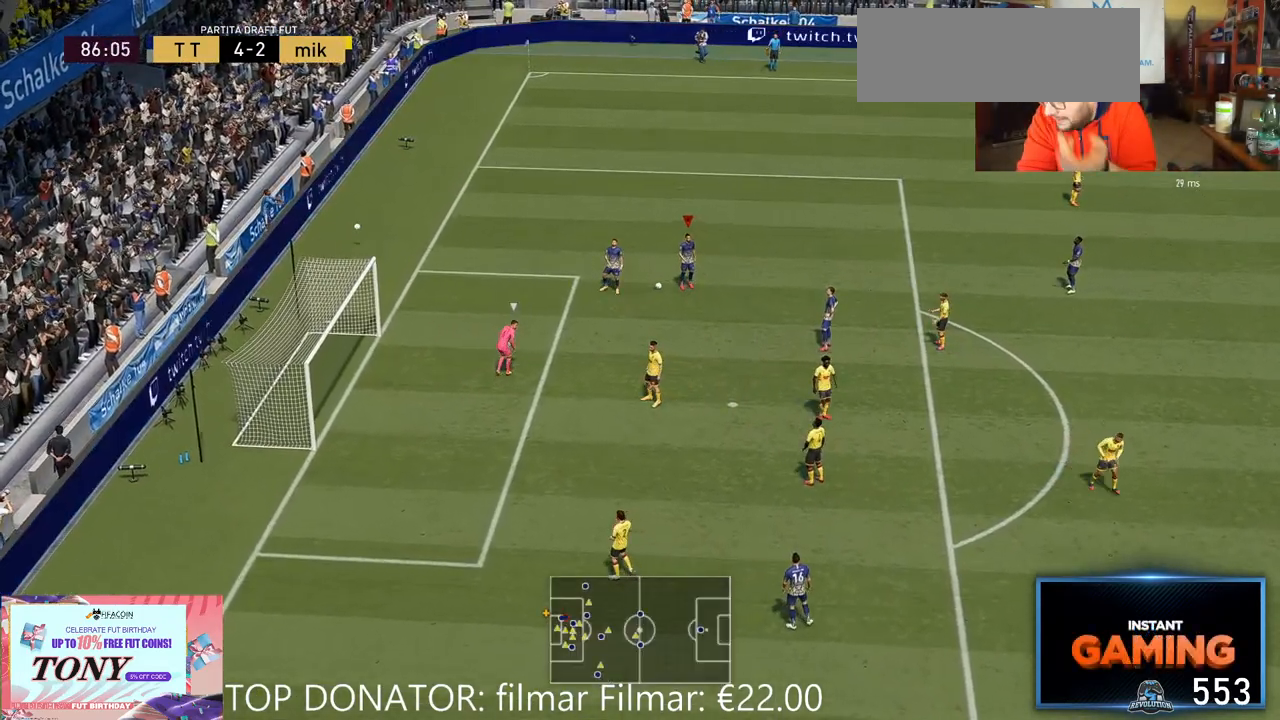
{"buttons": [], "left_stick": "center", "right_stick": "center", "events": []}
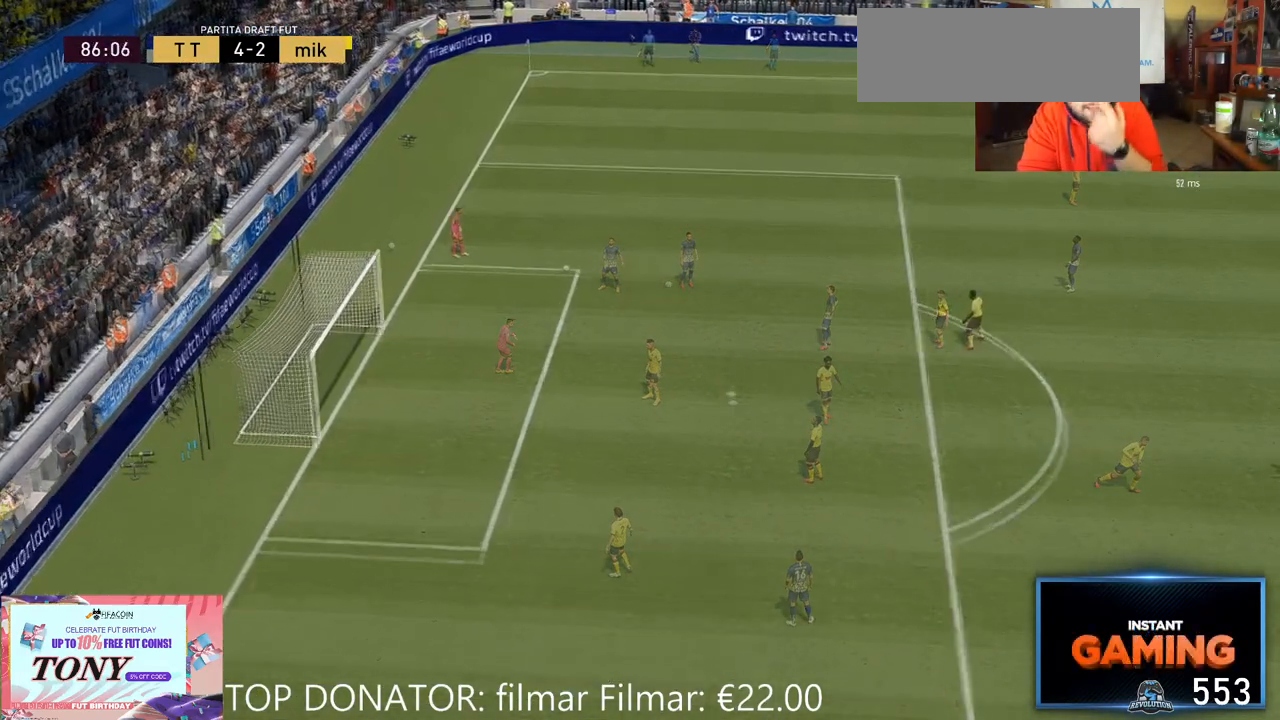
{"buttons": [], "left_stick": "center", "right_stick": "center", "events": []}
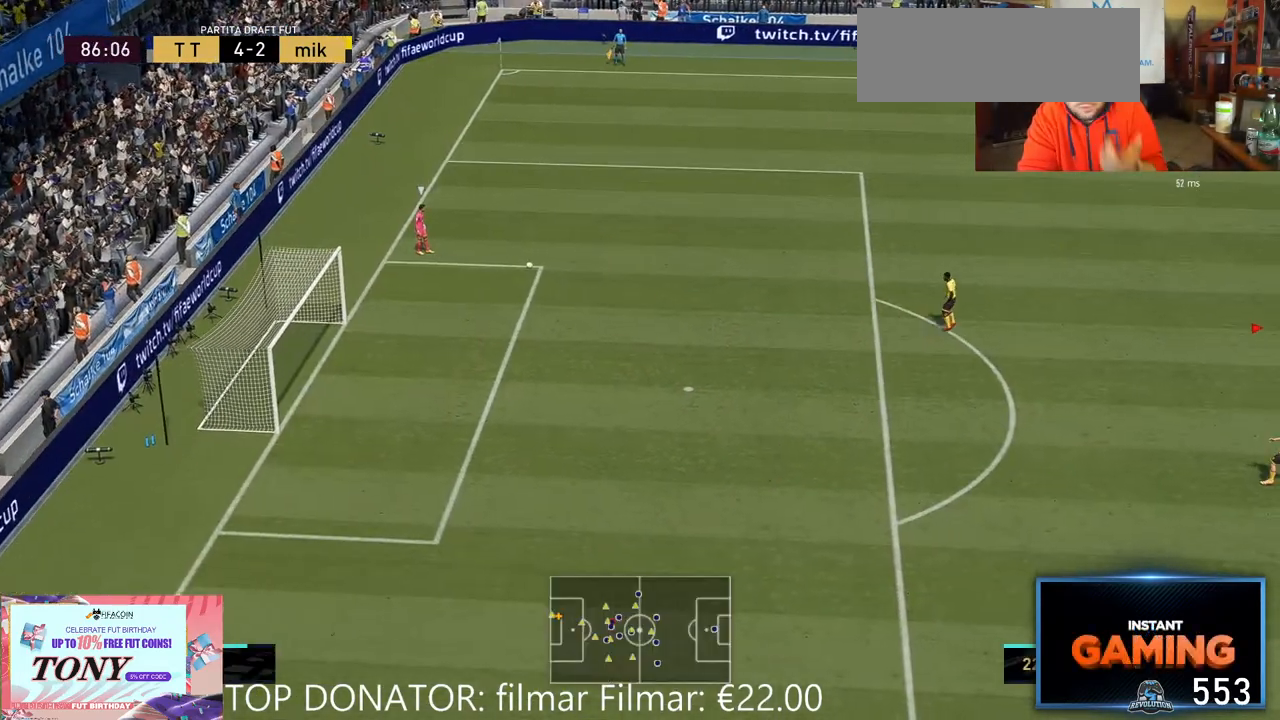
{"buttons": [], "left_stick": "left", "right_stick": "center", "events": [[500, "left_stick", "left"]]}
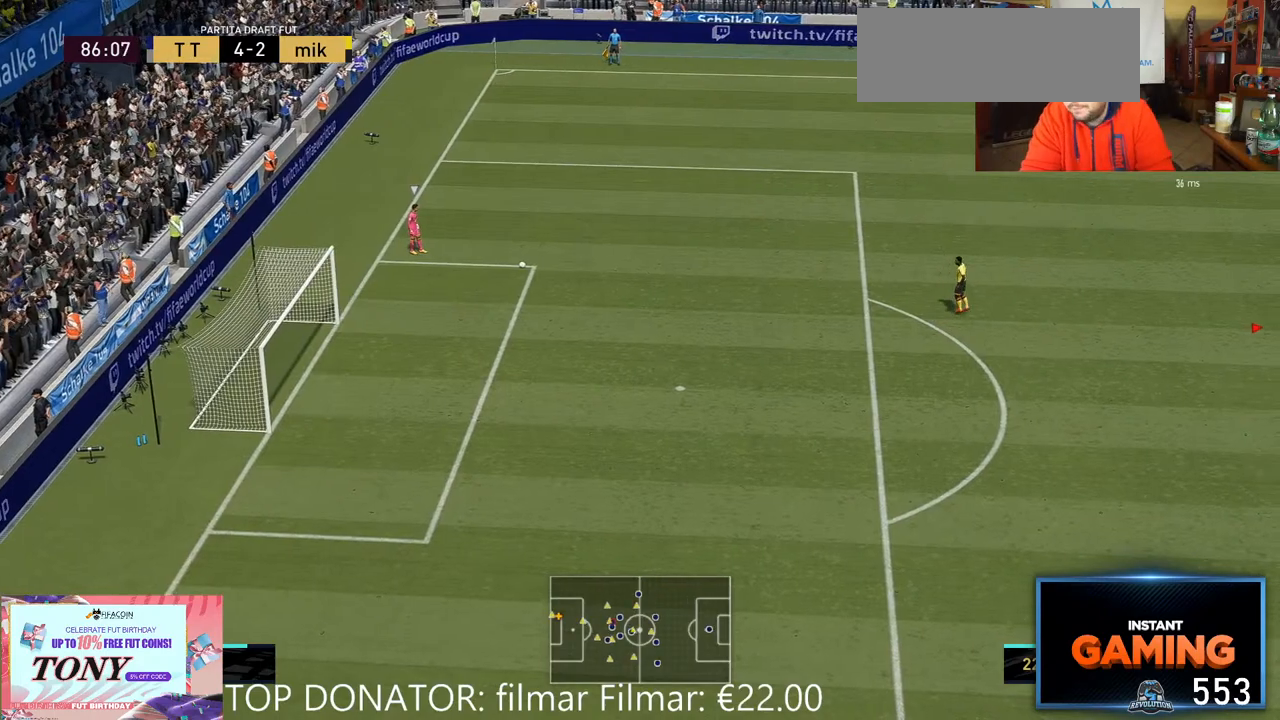
{"buttons": [], "left_stick": "left", "right_stick": "center", "events": []}
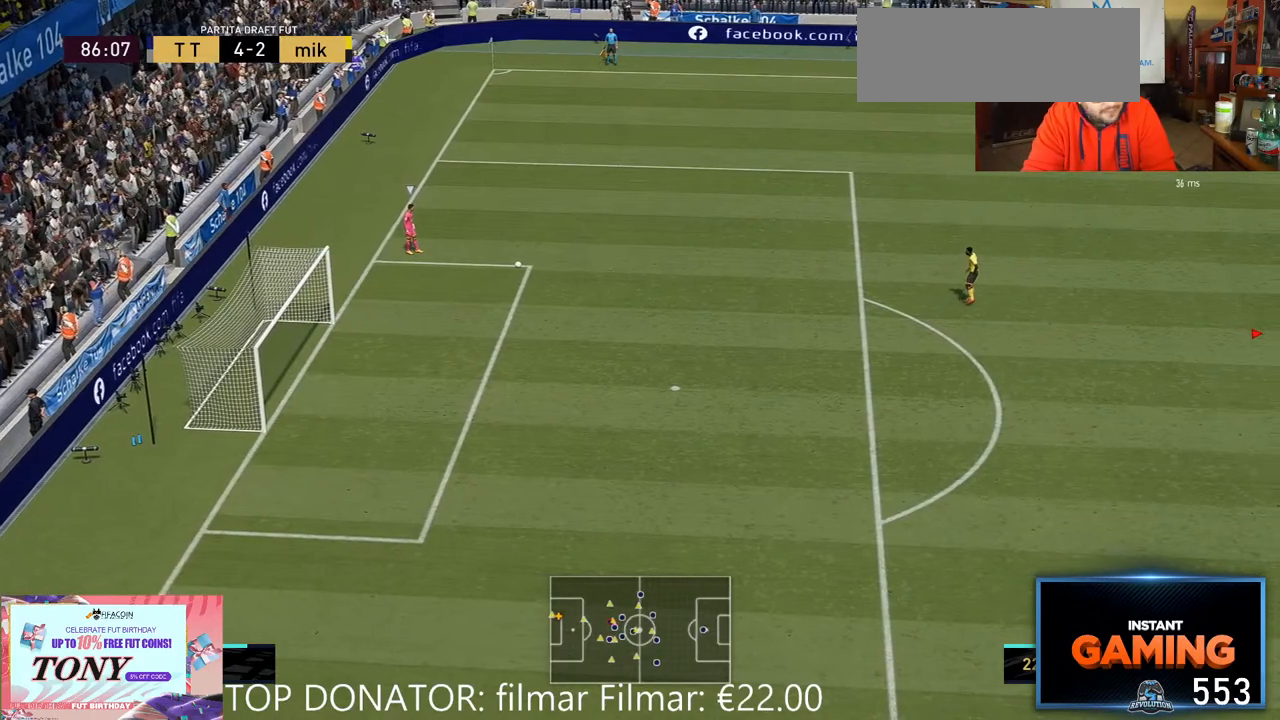
{"buttons": ["R2"], "left_stick": "left", "right_stick": "center", "events": [[283, "R2", "down"]]}
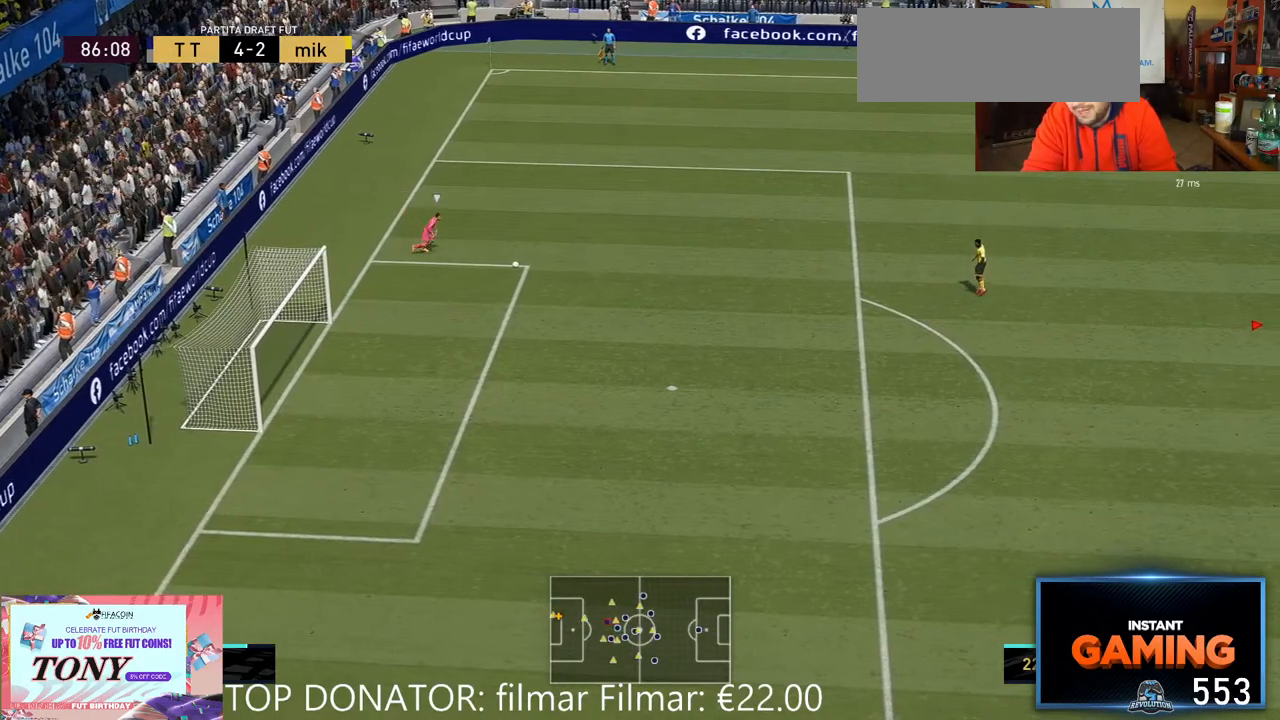
{"buttons": ["R2"], "left_stick": "left", "right_stick": "center", "events": []}
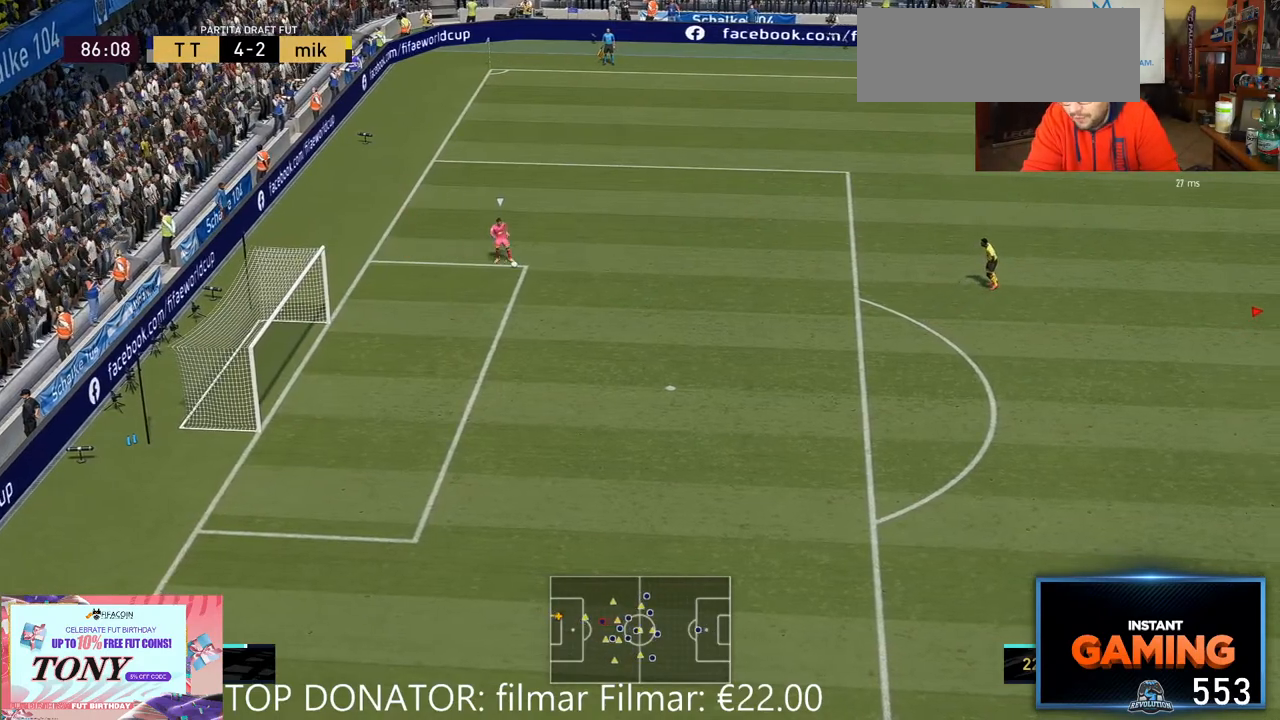
{"buttons": ["R2"], "left_stick": "up-left", "right_stick": "center", "events": [[150, "left_stick", "up-left"]]}